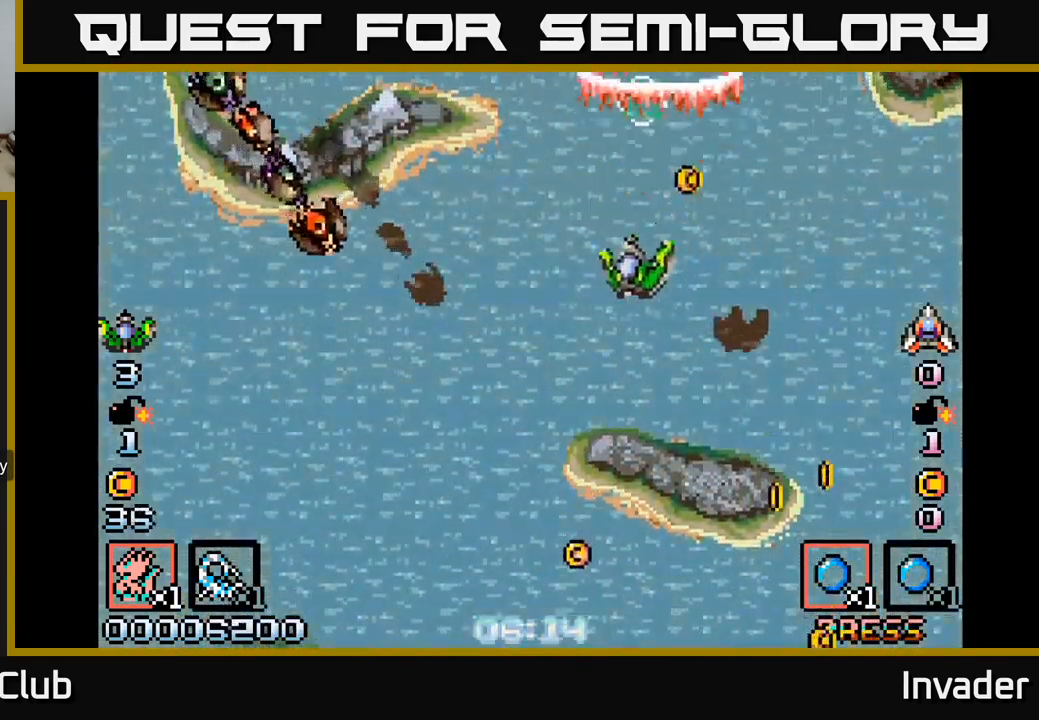
Gameplay with a controller (Xbox layout); each line is a JSON object with the inputs held at the frame after it. "events" lists button and stick changes between this image and that frame as [ms after this image, input, new state], when the widget could be followed in between. Not read: left_stick.
{"buttons": ["B", "DPAD_DOWN", "DPAD_LEFT"], "right_stick": "center", "events": [[50, "B", "up"], [150, "B", "down"], [233, "B", "up"], [300, "B", "down"], [400, "B", "up"], [450, "B", "down"]]}
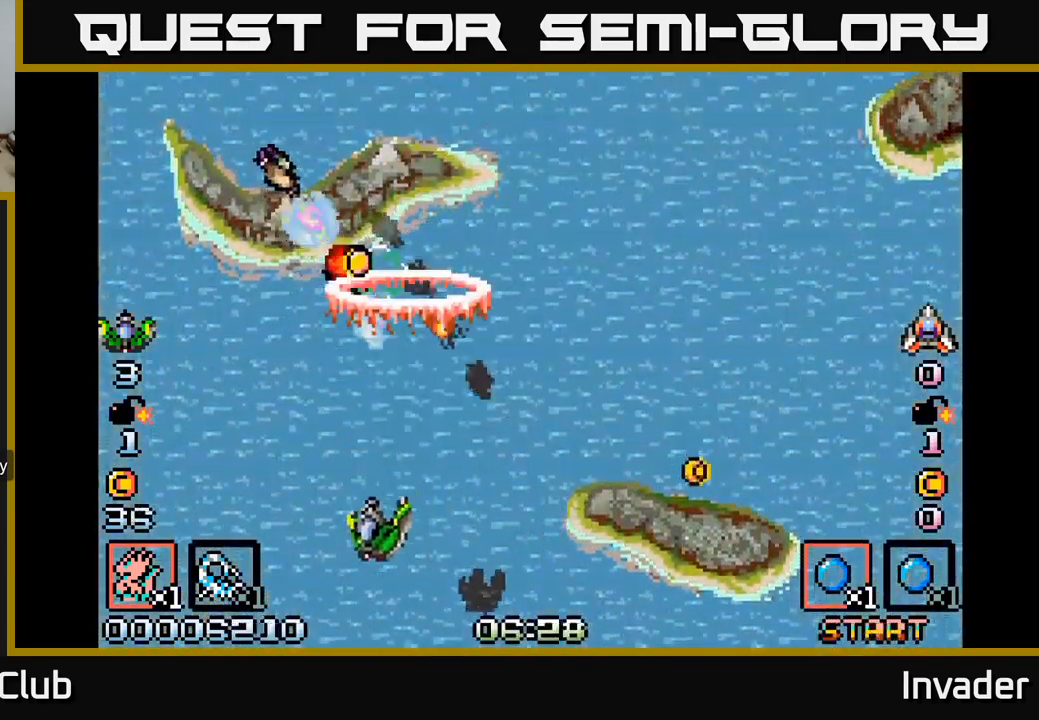
{"buttons": ["B"], "right_stick": "center", "events": [[33, "B", "up"], [83, "B", "down"], [83, "DPAD_LEFT", "up"], [150, "DPAD_DOWN", "up"], [167, "B", "up"], [217, "B", "down"], [283, "B", "up"], [333, "B", "down"], [400, "B", "up"], [467, "B", "down"]]}
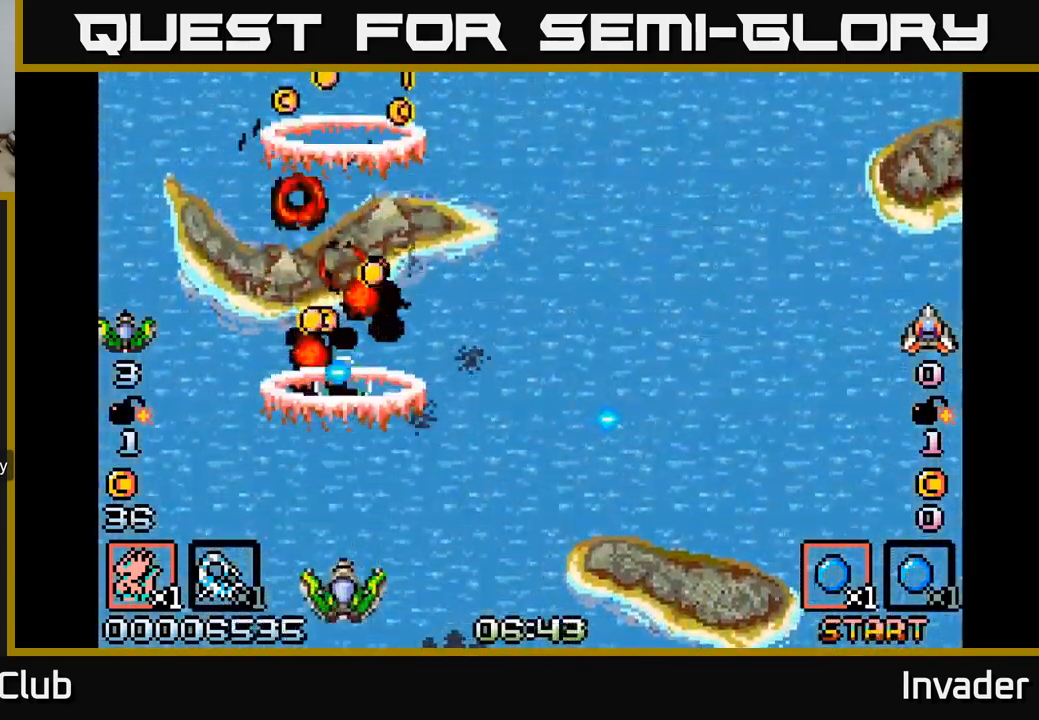
{"buttons": ["DPAD_UP"], "right_stick": "center", "events": [[17, "B", "up"], [33, "DPAD_DOWN", "down"], [100, "B", "down"], [150, "B", "up"], [167, "DPAD_LEFT", "down"], [183, "DPAD_DOWN", "up"], [233, "B", "down"], [283, "DPAD_UP", "down"], [317, "B", "up"], [367, "B", "down"], [417, "DPAD_LEFT", "up"], [483, "B", "up"]]}
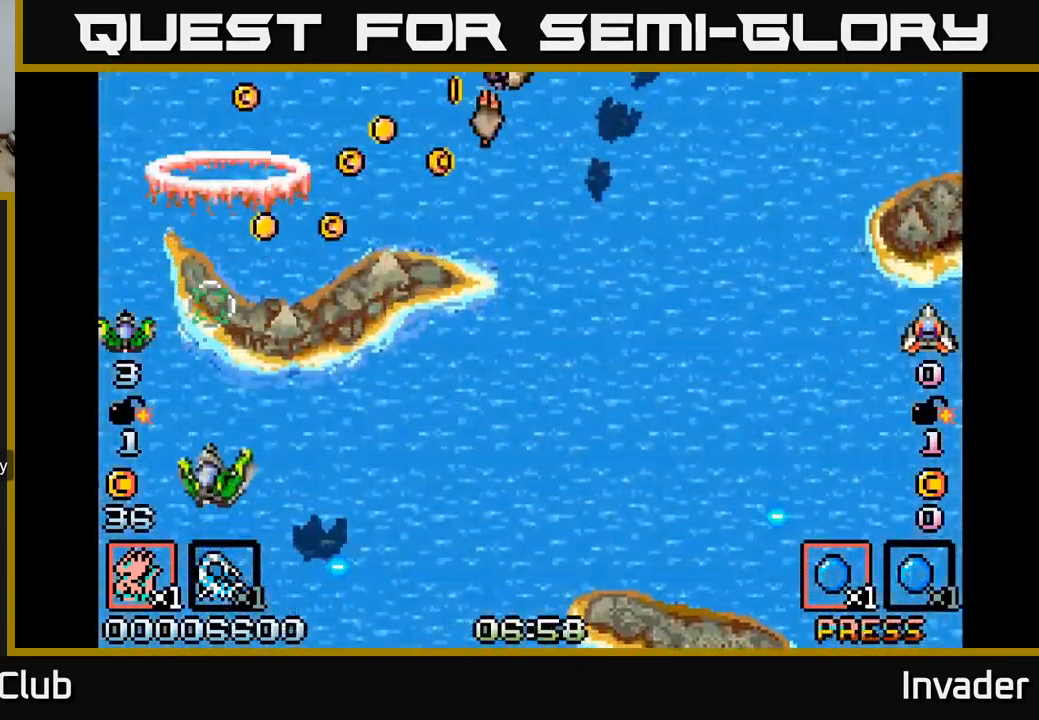
{"buttons": ["B", "DPAD_RIGHT"], "right_stick": "center", "events": [[33, "DPAD_RIGHT", "down"], [50, "B", "down"], [83, "DPAD_UP", "up"], [150, "B", "up"], [333, "B", "down"], [417, "B", "up"], [467, "B", "down"]]}
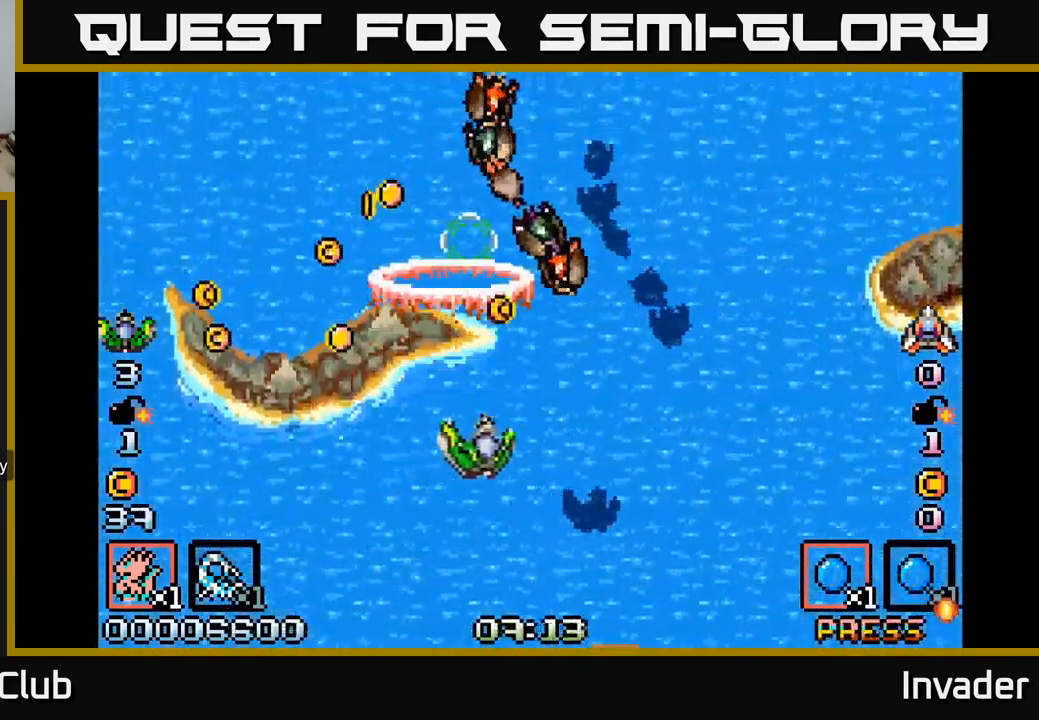
{"buttons": ["B", "DPAD_DOWN", "DPAD_LEFT"], "right_stick": "center", "events": [[33, "B", "up"], [67, "DPAD_DOWN", "down"], [100, "B", "down"], [167, "B", "up"], [183, "DPAD_RIGHT", "up"], [233, "B", "down"], [250, "DPAD_DOWN", "up"], [283, "B", "up"], [333, "B", "down"], [367, "DPAD_DOWN", "down"], [367, "DPAD_LEFT", "down"], [400, "B", "up"], [467, "B", "down"]]}
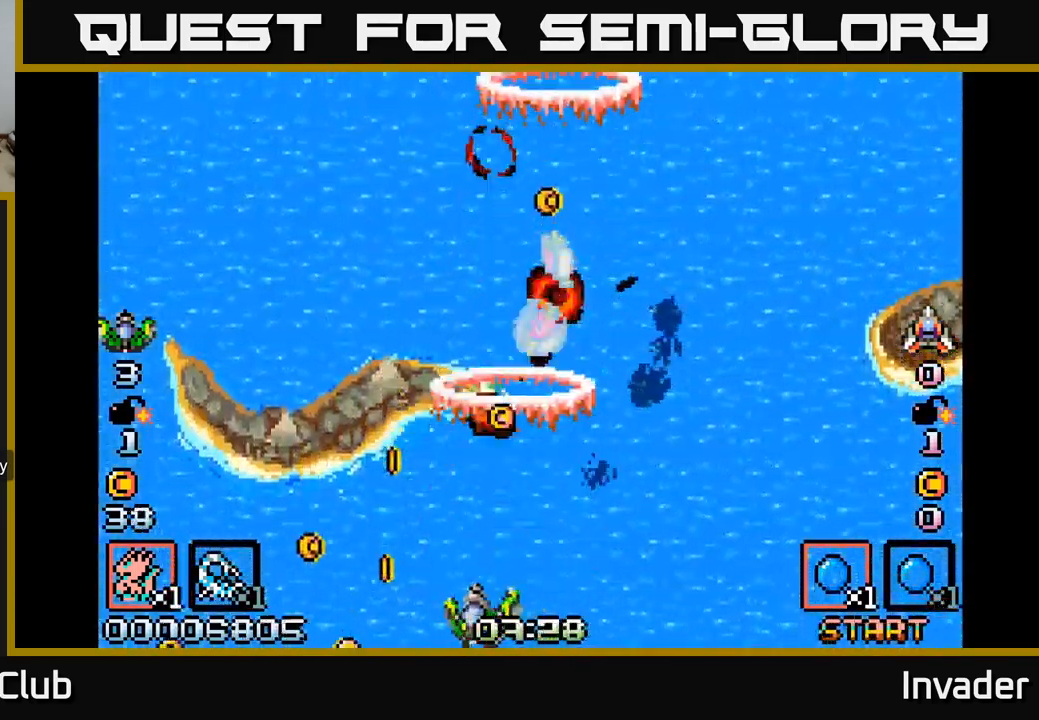
{"buttons": ["B", "DPAD_UP"], "right_stick": "center"}
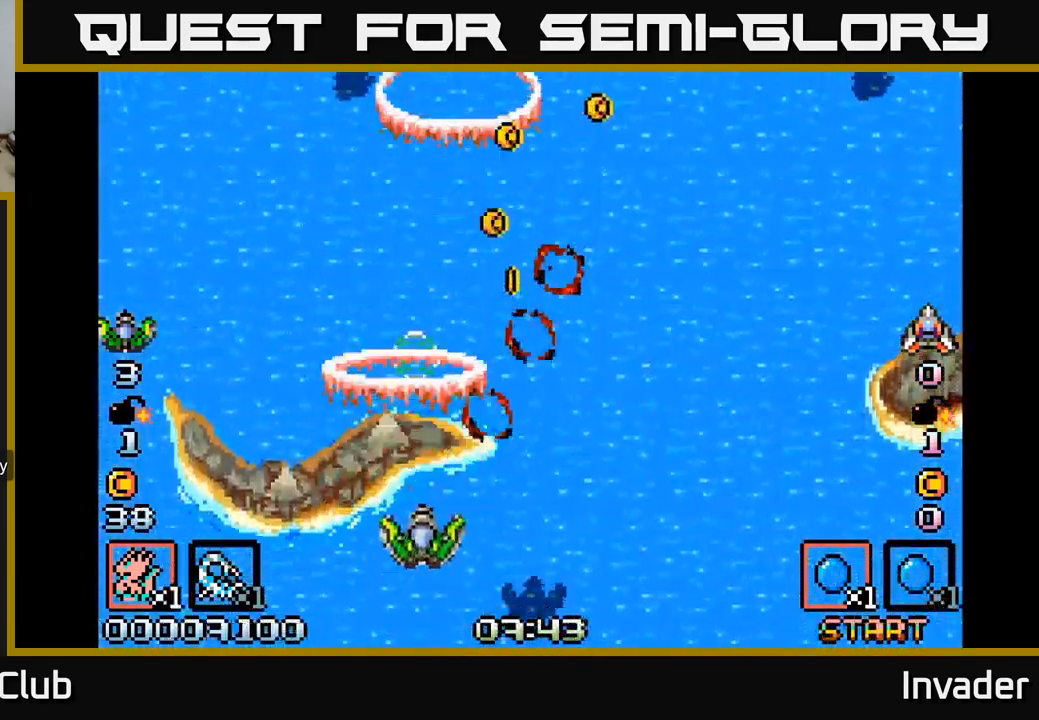
{"buttons": ["B", "DPAD_LEFT"], "right_stick": "center", "events": [[17, "DPAD_RIGHT", "down"], [50, "B", "up"], [149, "B", "down"], [233, "DPAD_RIGHT", "up"], [266, "B", "up"], [466, "B", "down"], [466, "DPAD_LEFT", "down"], [483, "DPAD_UP", "up"]]}
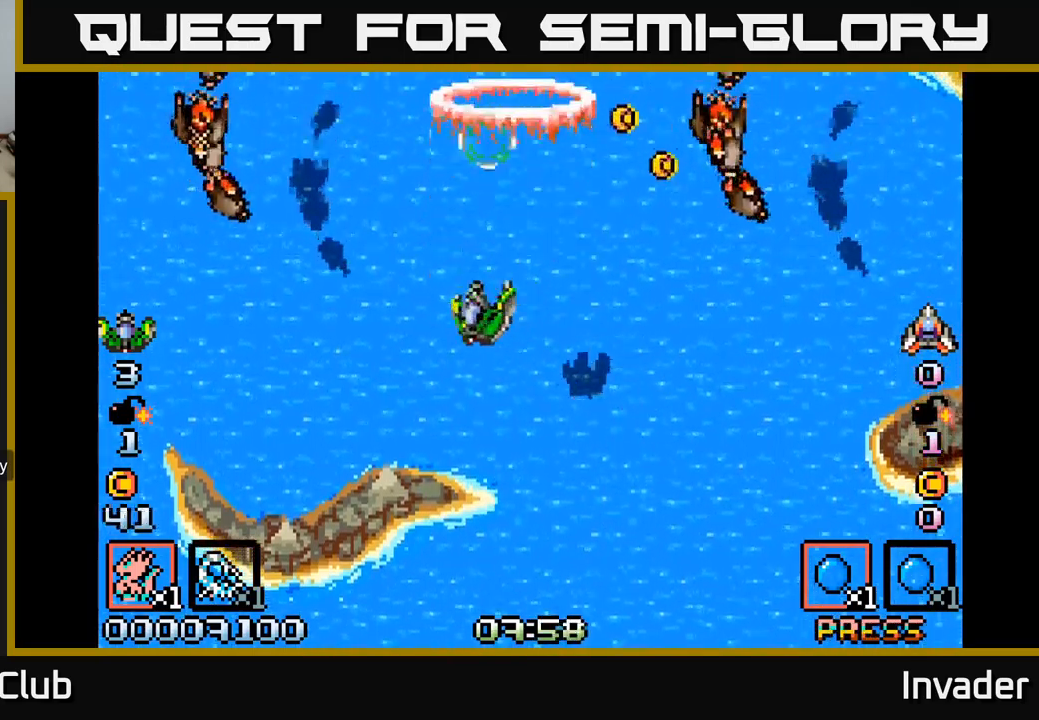
{"buttons": ["B", "DPAD_DOWN"], "right_stick": "center", "events": [[17, "DPAD_DOWN", "down"], [50, "B", "up"], [100, "B", "down"], [200, "B", "up"], [267, "B", "down"], [317, "B", "up"], [383, "B", "down"], [450, "B", "up"], [467, "DPAD_LEFT", "up"], [500, "B", "down"]]}
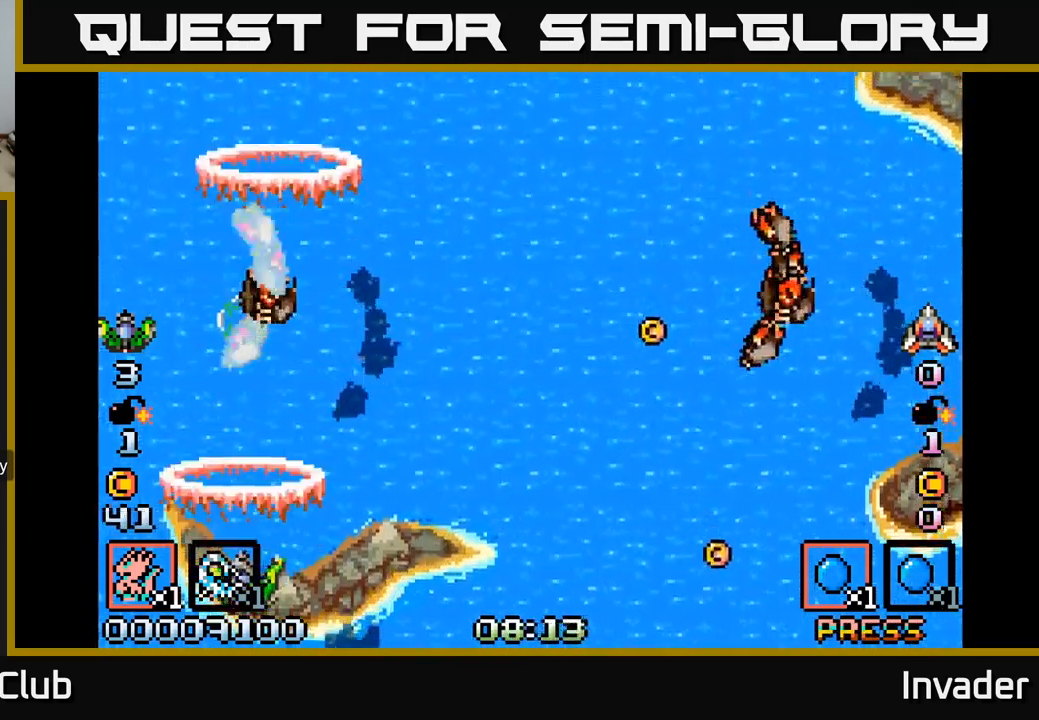
{"buttons": ["B"], "right_stick": "center", "events": [[67, "B", "up"], [83, "DPAD_DOWN", "up"], [133, "B", "down"], [167, "B", "up"], [250, "B", "down"], [267, "DPAD_DOWN", "down"], [283, "B", "up"], [350, "B", "down"], [417, "B", "up"], [433, "DPAD_DOWN", "up"], [467, "B", "down"]]}
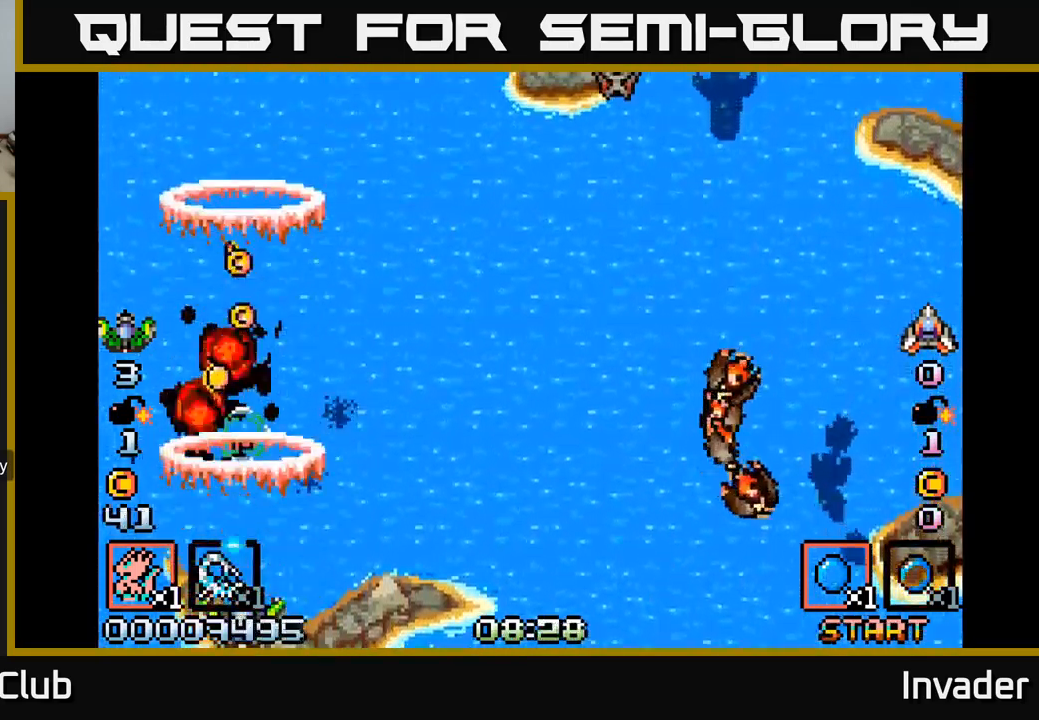
{"buttons": ["B"], "right_stick": "center", "events": [[33, "B", "up"], [67, "DPAD_LEFT", "down"], [83, "B", "down"], [150, "B", "up"], [200, "DPAD_UP", "down"], [217, "B", "down"], [267, "B", "up"], [333, "DPAD_LEFT", "up"], [350, "B", "down"], [417, "B", "up"], [467, "DPAD_UP", "up"], [500, "B", "down"]]}
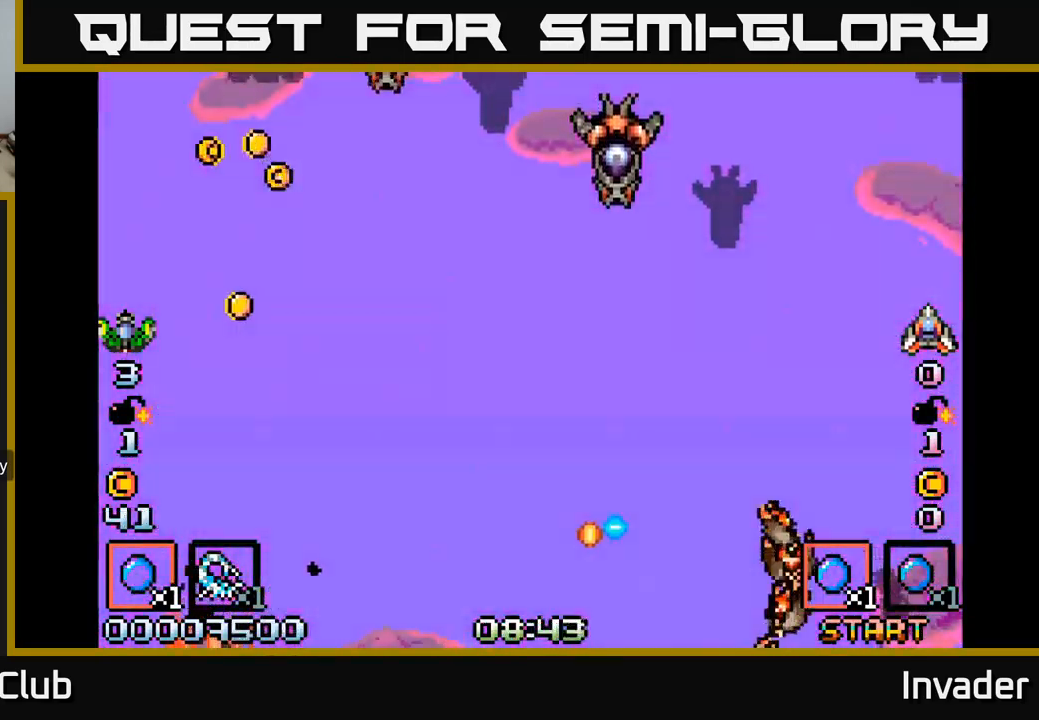
{"buttons": ["DPAD_LEFT"], "right_stick": "center", "events": [[83, "B", "up"], [167, "B", "down"], [283, "B", "up"], [450, "DPAD_LEFT", "down"]]}
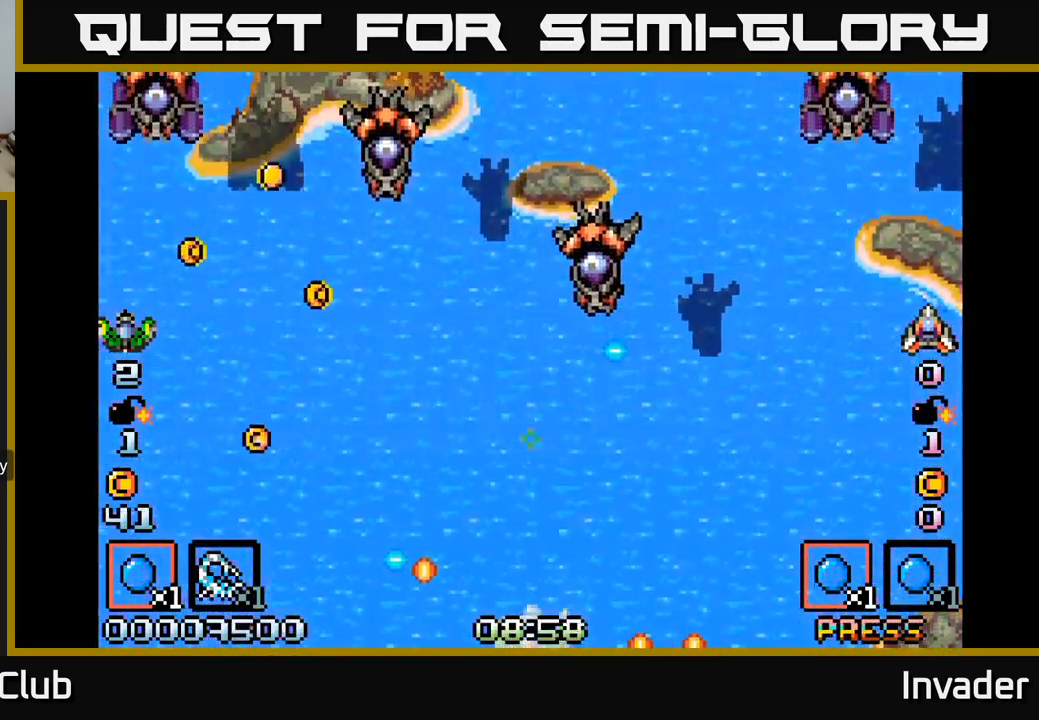
{"buttons": ["DPAD_DOWN", "DPAD_LEFT"], "right_stick": "center", "events": [[83, "DPAD_UP", "down"], [133, "DPAD_LEFT", "up"], [217, "DPAD_LEFT", "down"], [283, "DPAD_UP", "up"], [383, "DPAD_DOWN", "down"]]}
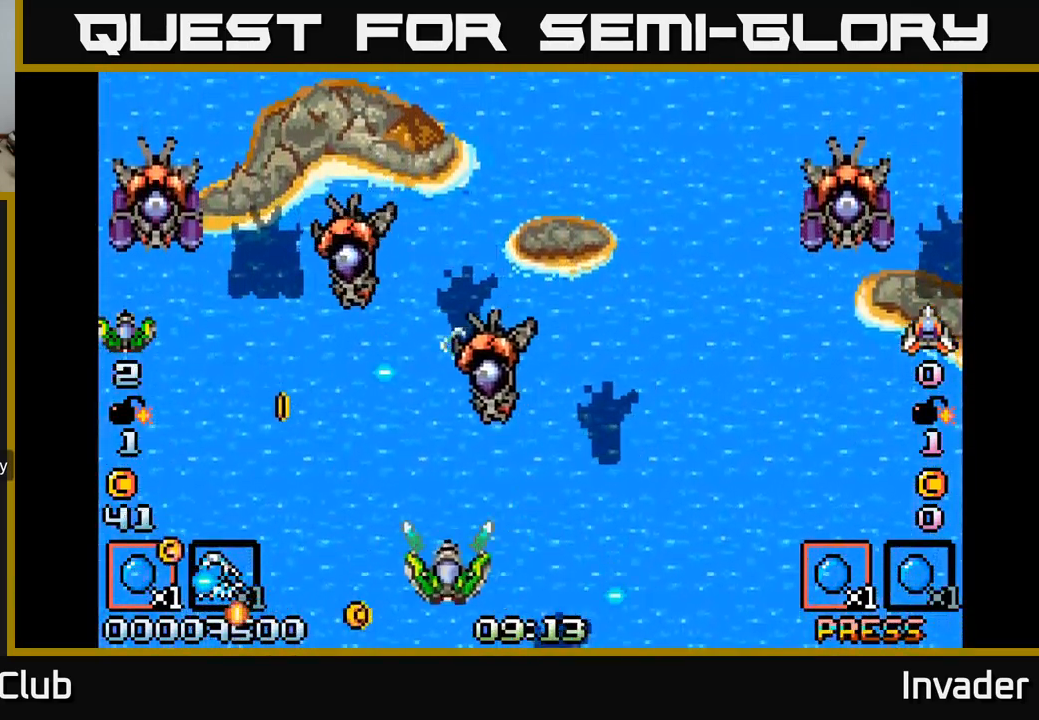
{"buttons": ["B", "DPAD_UP"], "right_stick": "center", "events": [[17, "B", "down"], [33, "DPAD_DOWN", "up"], [150, "B", "up"], [183, "B", "down"], [267, "B", "up"], [267, "DPAD_UP", "down"], [350, "B", "down"], [433, "B", "up"], [467, "DPAD_LEFT", "up"], [483, "B", "down"]]}
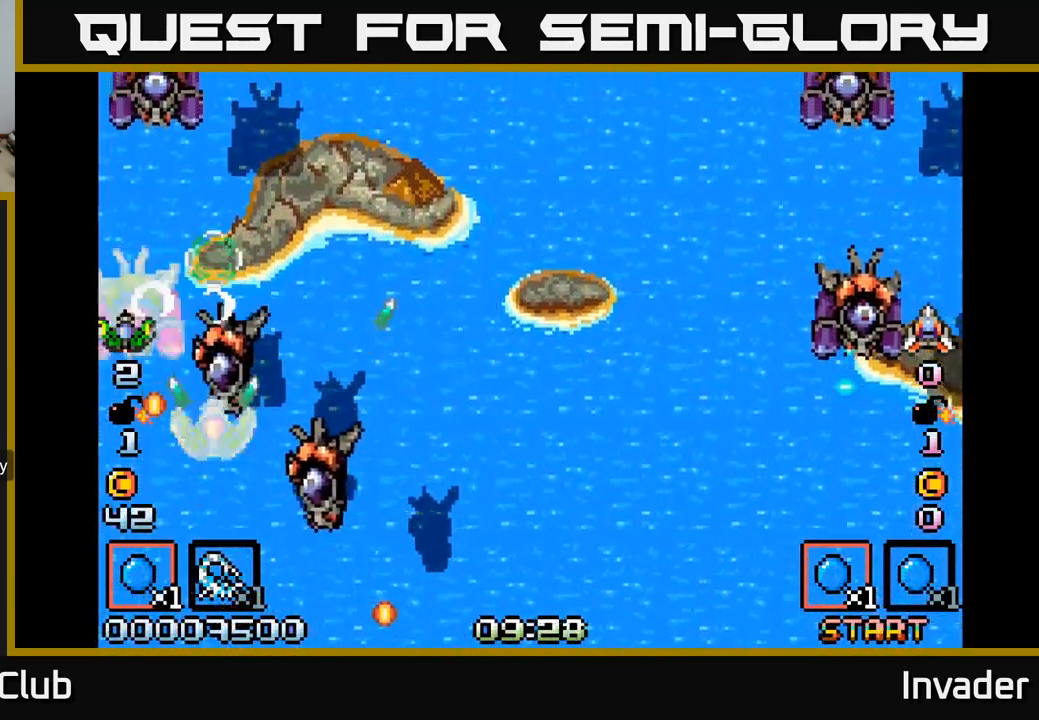
{"buttons": ["DPAD_DOWN"], "right_stick": "center"}
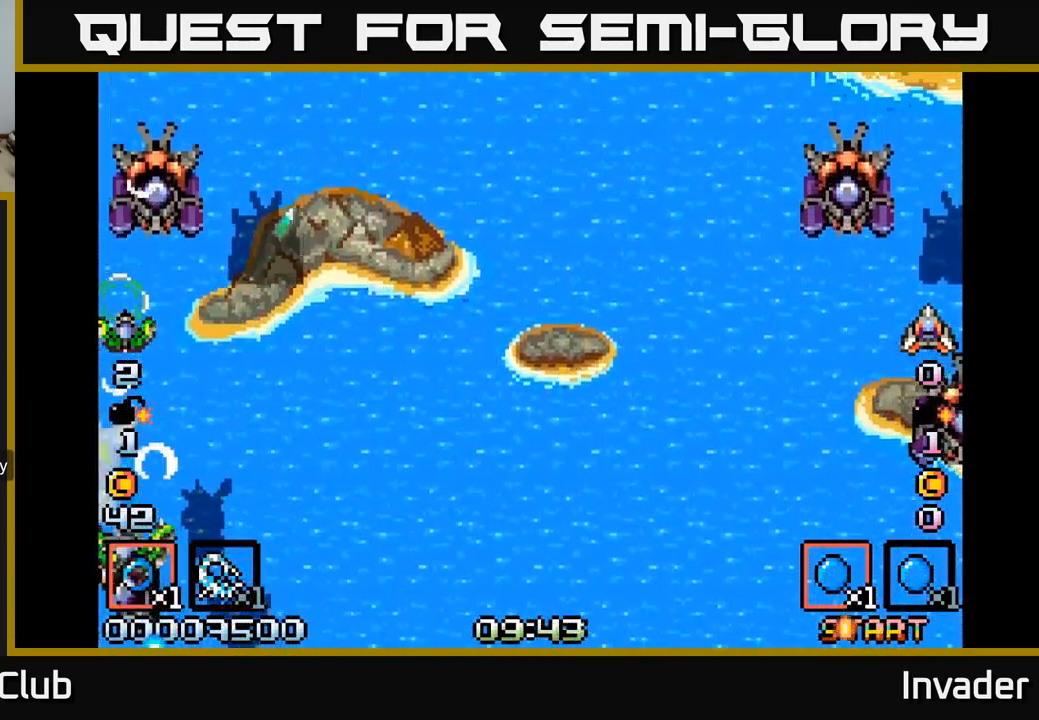
{"buttons": ["DPAD_DOWN"], "right_stick": "center"}
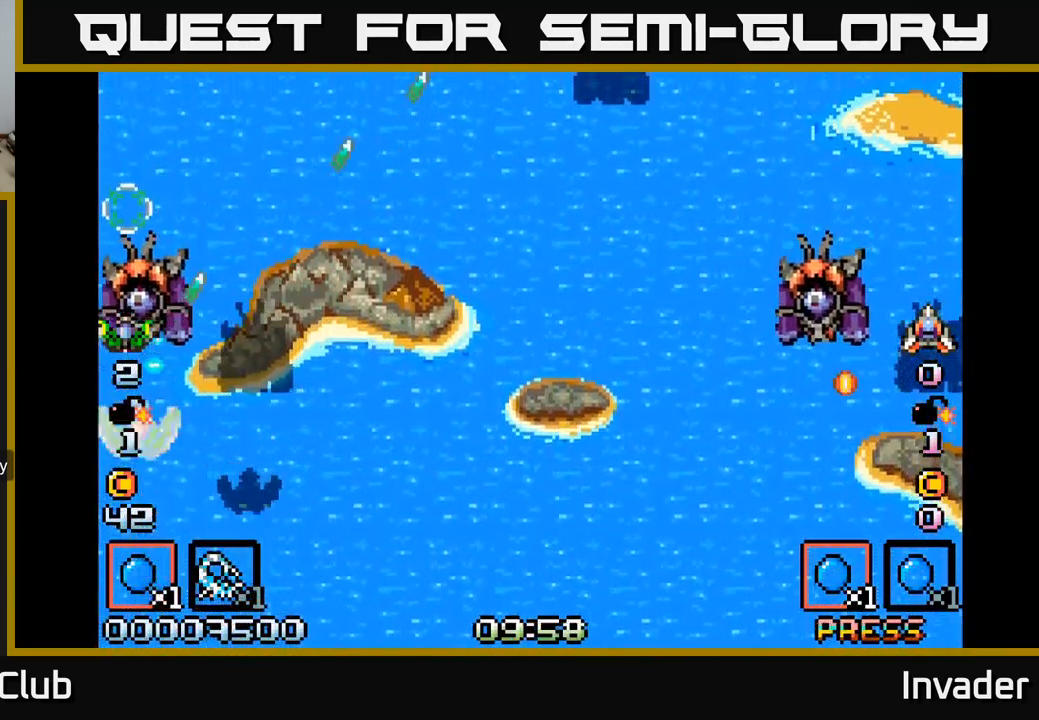
{"buttons": ["DPAD_RIGHT"], "right_stick": "center", "events": [[17, "DPAD_RIGHT", "down"], [33, "B", "down"], [133, "B", "up"], [167, "DPAD_RIGHT", "up"], [200, "R2", "down"], [233, "DPAD_RIGHT", "down"], [283, "R2", "up"], [300, "DPAD_DOWN", "up"]]}
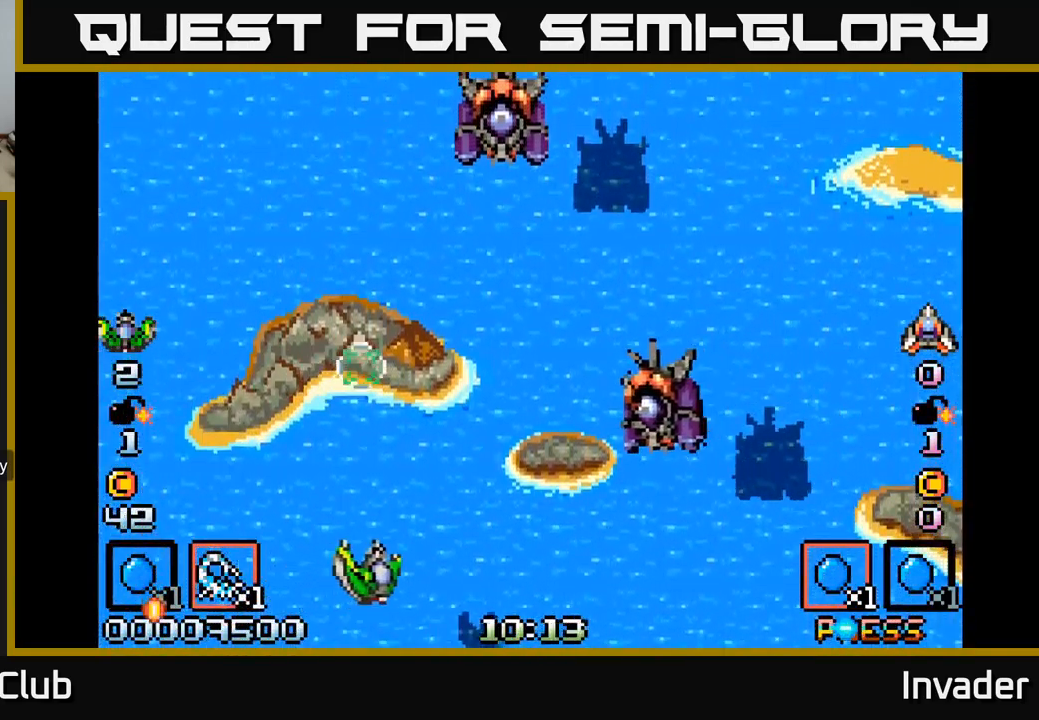
{"buttons": ["DPAD_DOWN", "DPAD_RIGHT"], "right_stick": "center", "events": [[167, "B", "down"], [217, "DPAD_RIGHT", "up"], [217, "DPAD_UP", "down"], [267, "DPAD_LEFT", "down"], [267, "DPAD_UP", "up"], [317, "DPAD_DOWN", "down"], [317, "DPAD_LEFT", "up"], [384, "DPAD_RIGHT", "down"], [484, "B", "up"]]}
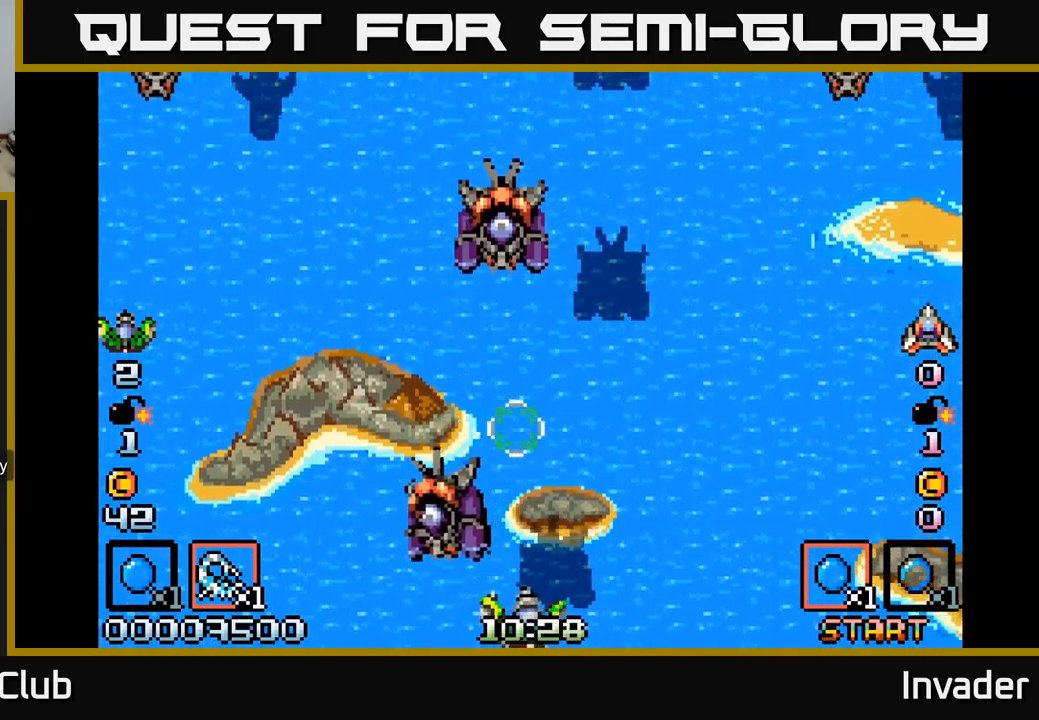
{"buttons": ["B"], "right_stick": "center", "events": [[50, "B", "down"], [100, "DPAD_DOWN", "up"], [117, "DPAD_RIGHT", "up"], [167, "DPAD_LEFT", "down"], [217, "B", "up"], [267, "B", "down"], [300, "DPAD_LEFT", "up"]]}
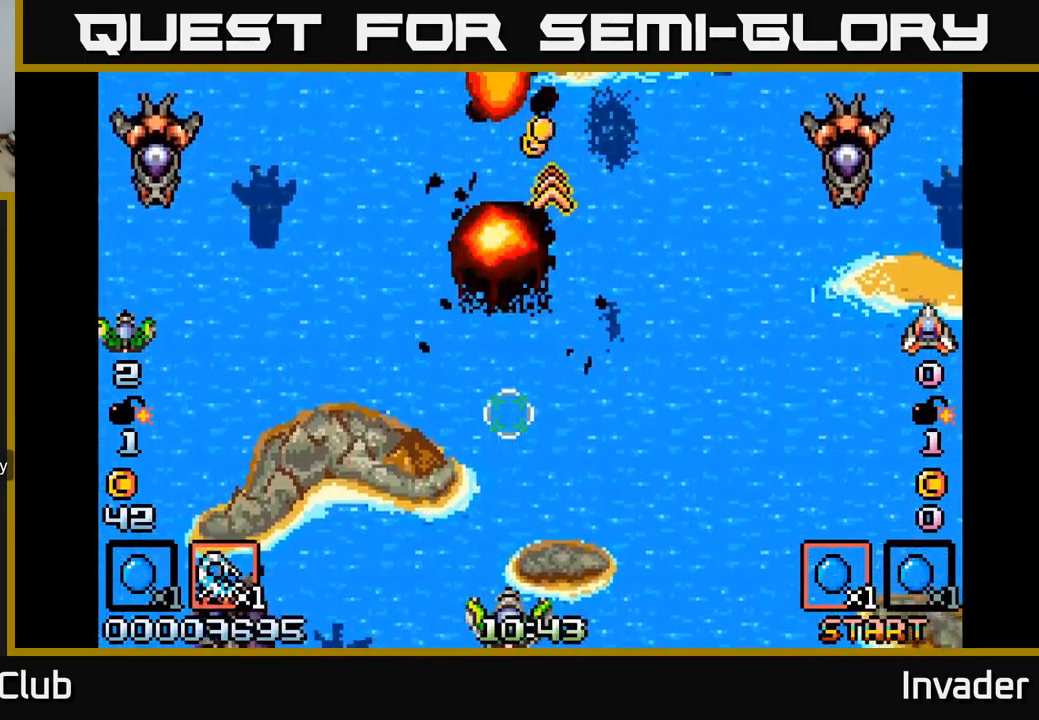
{"buttons": ["DPAD_UP", "DPAD_RIGHT"], "right_stick": "center", "events": [[50, "B", "up"], [50, "DPAD_UP", "down"], [84, "DPAD_LEFT", "down"], [167, "B", "down"], [167, "DPAD_LEFT", "up"], [350, "DPAD_RIGHT", "down"], [500, "B", "up"]]}
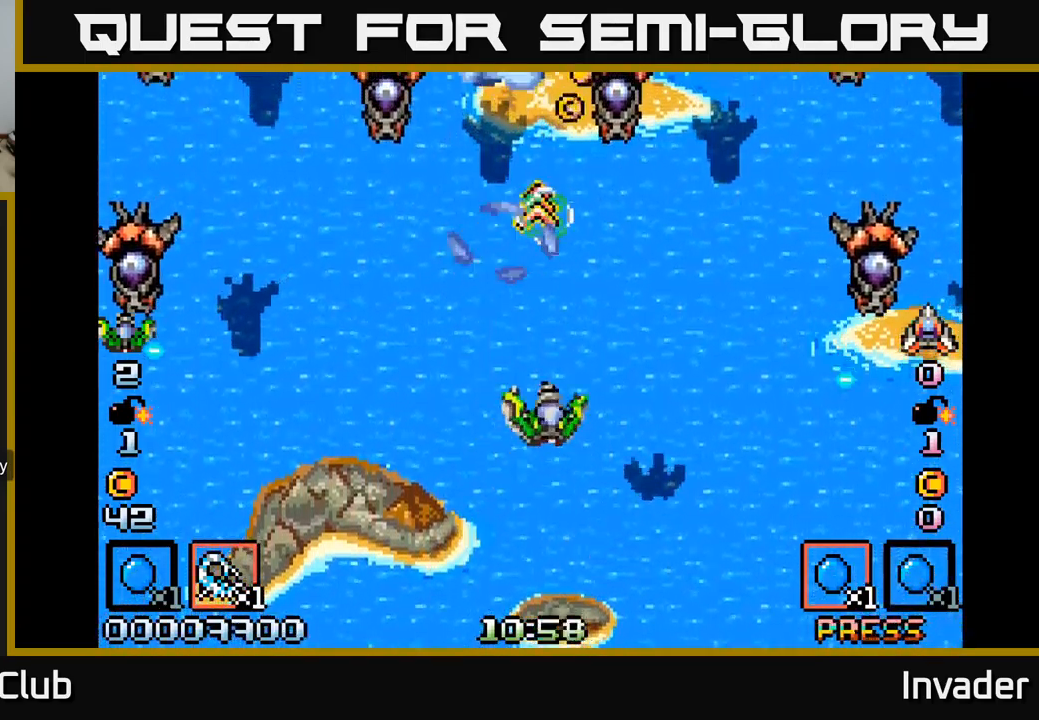
{"buttons": ["B", "DPAD_DOWN", "DPAD_RIGHT"], "right_stick": "center", "events": [[17, "DPAD_RIGHT", "up"], [84, "B", "down"], [134, "B", "up"], [200, "DPAD_LEFT", "down"], [250, "DPAD_LEFT", "up"], [300, "DPAD_RIGHT", "down"], [317, "DPAD_UP", "up"], [400, "DPAD_DOWN", "down"], [450, "B", "down"]]}
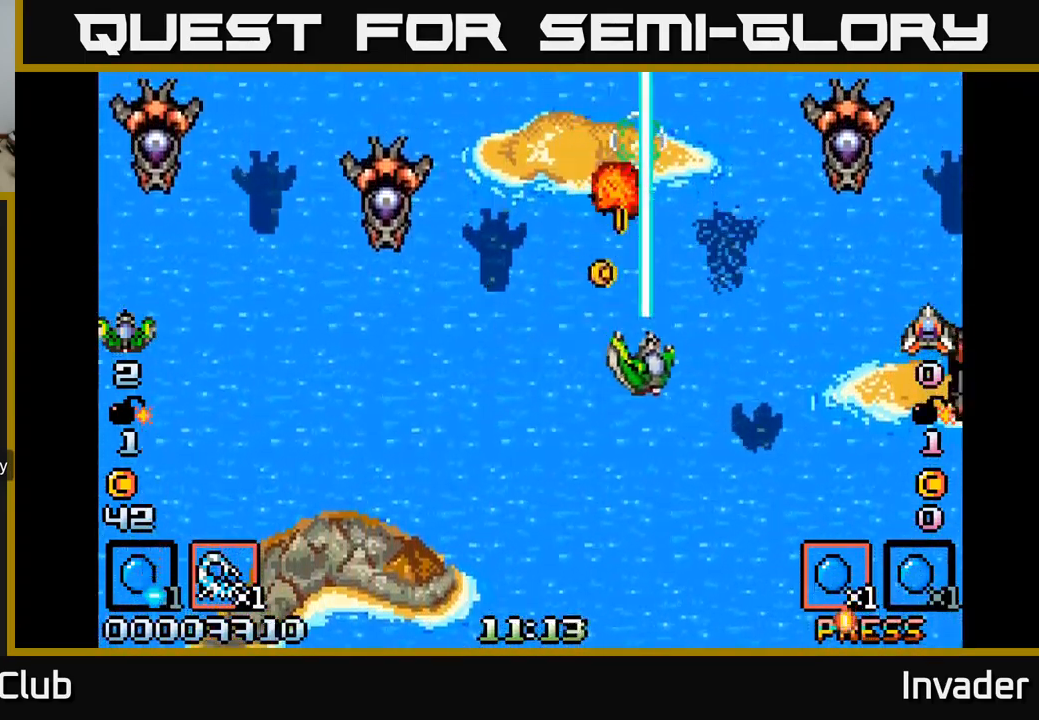
{"buttons": ["B", "DPAD_RIGHT"], "right_stick": "center", "events": [[34, "DPAD_RIGHT", "up"], [217, "DPAD_RIGHT", "down"], [234, "DPAD_DOWN", "up"], [267, "B", "up"], [450, "B", "down"]]}
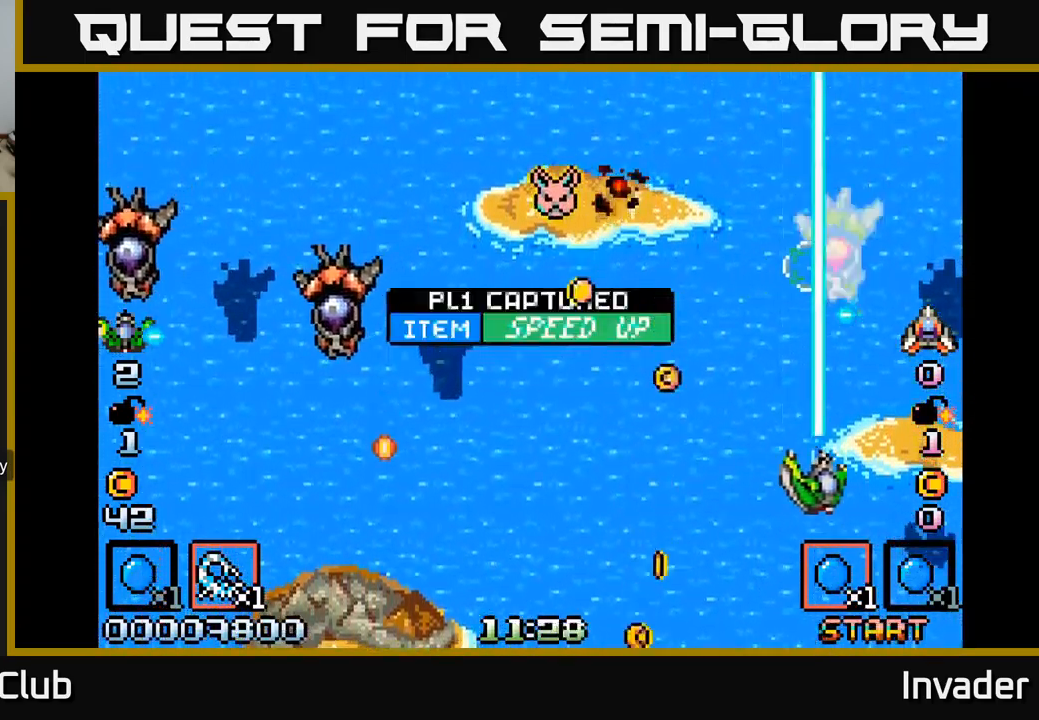
{"buttons": ["DPAD_LEFT"], "right_stick": "center", "events": [[17, "DPAD_DOWN", "down"], [34, "DPAD_RIGHT", "up"], [84, "DPAD_LEFT", "down"], [167, "DPAD_DOWN", "up"], [234, "B", "up"], [384, "R2", "down"], [467, "R2", "up"]]}
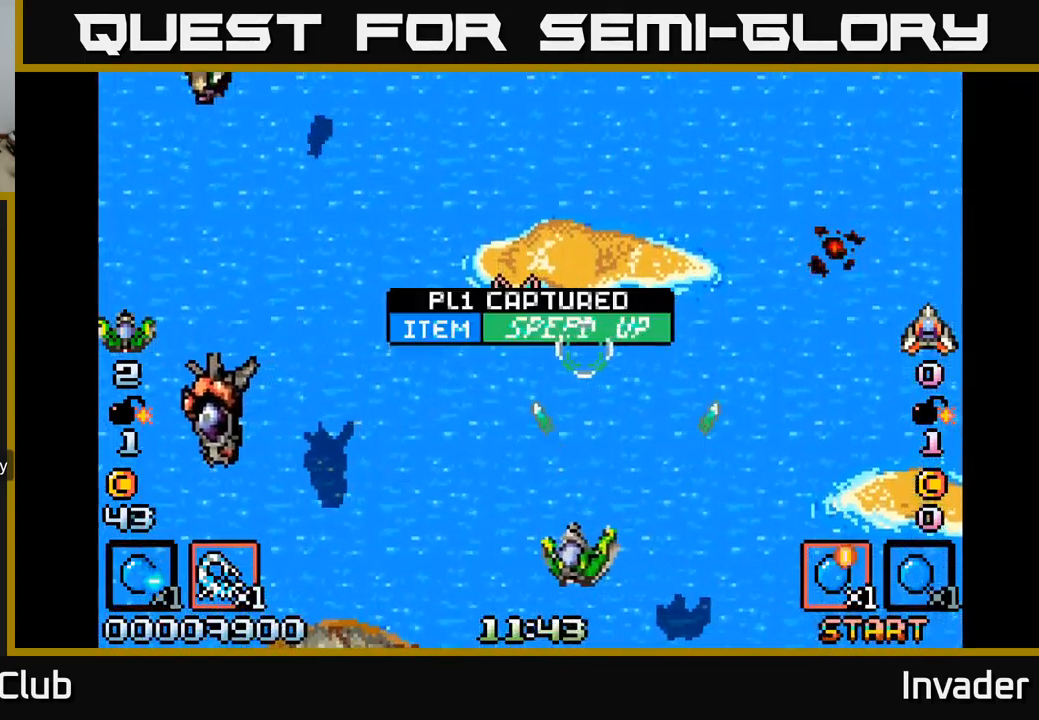
{"buttons": [], "right_stick": "center", "events": [[67, "DPAD_DOWN", "down"], [100, "DPAD_LEFT", "up"], [167, "DPAD_DOWN", "up"], [200, "DPAD_LEFT", "down"], [234, "DPAD_UP", "down"], [317, "R2", "down"], [334, "DPAD_UP", "up"], [350, "DPAD_LEFT", "up"], [384, "R2", "up"]]}
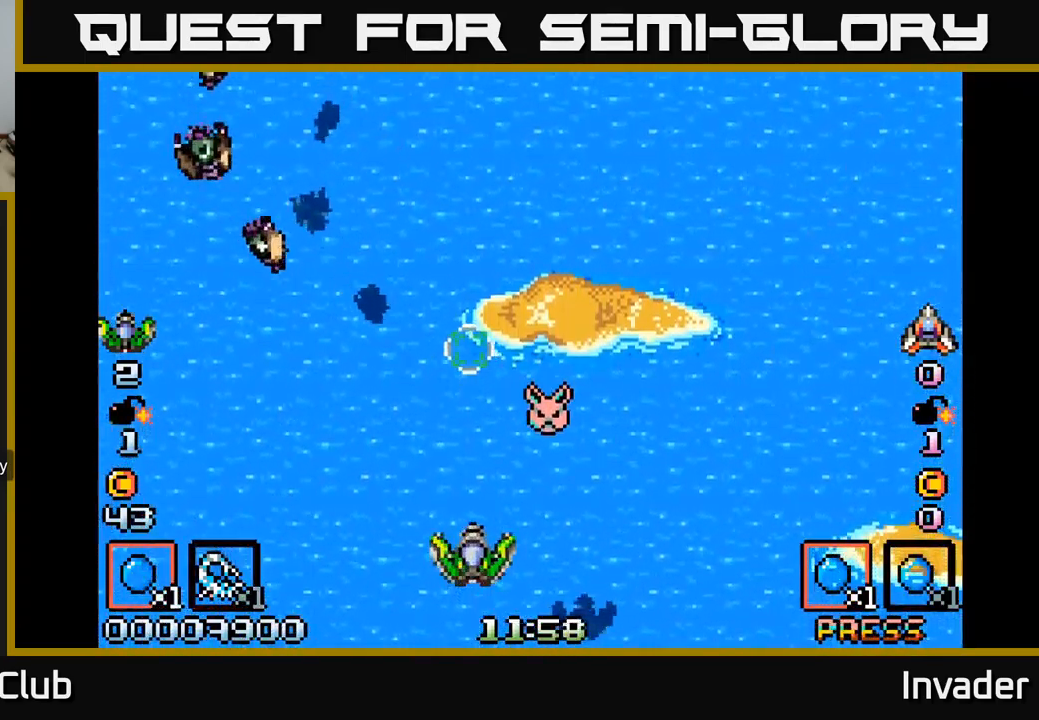
{"buttons": ["DPAD_DOWN", "DPAD_LEFT"], "right_stick": "center", "events": [[17, "DPAD_RIGHT", "down"], [117, "DPAD_UP", "down"], [150, "DPAD_RIGHT", "up"], [250, "DPAD_LEFT", "down"], [284, "DPAD_UP", "up"], [350, "B", "down"], [350, "DPAD_DOWN", "down"], [467, "B", "up"]]}
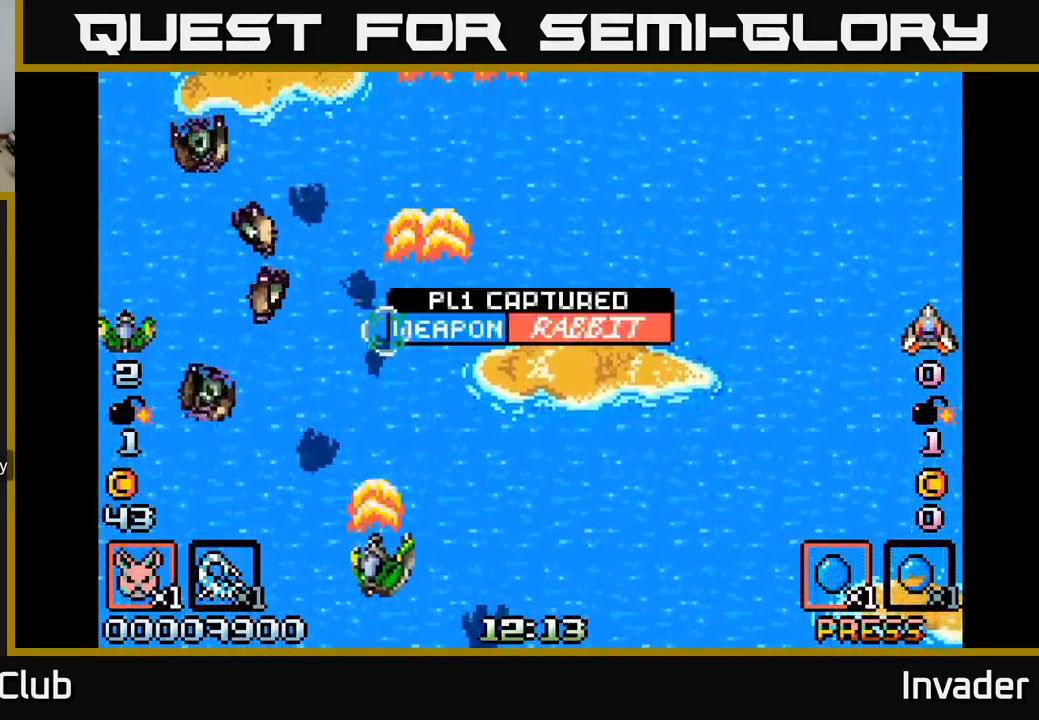
{"buttons": ["B"], "right_stick": "center", "events": [[17, "B", "down"], [34, "DPAD_DOWN", "up"], [117, "B", "up"], [167, "B", "down"], [250, "B", "up"], [267, "DPAD_DOWN", "down"], [284, "DPAD_LEFT", "up"], [300, "B", "down"], [334, "DPAD_DOWN", "up"], [384, "B", "up"], [434, "B", "down"]]}
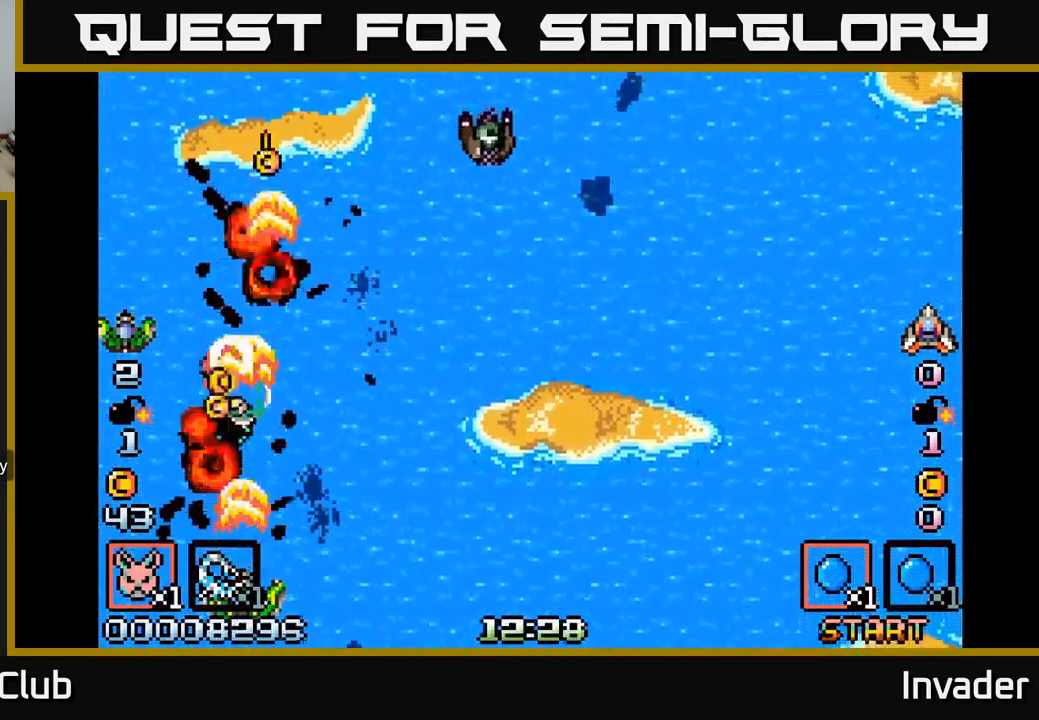
{"buttons": ["B", "DPAD_RIGHT"], "right_stick": "center", "events": [[17, "B", "up"], [67, "B", "down"], [150, "DPAD_UP", "down"], [167, "B", "up"], [200, "DPAD_RIGHT", "down"], [200, "DPAD_UP", "up"], [217, "B", "down"], [300, "B", "up"], [500, "B", "down"]]}
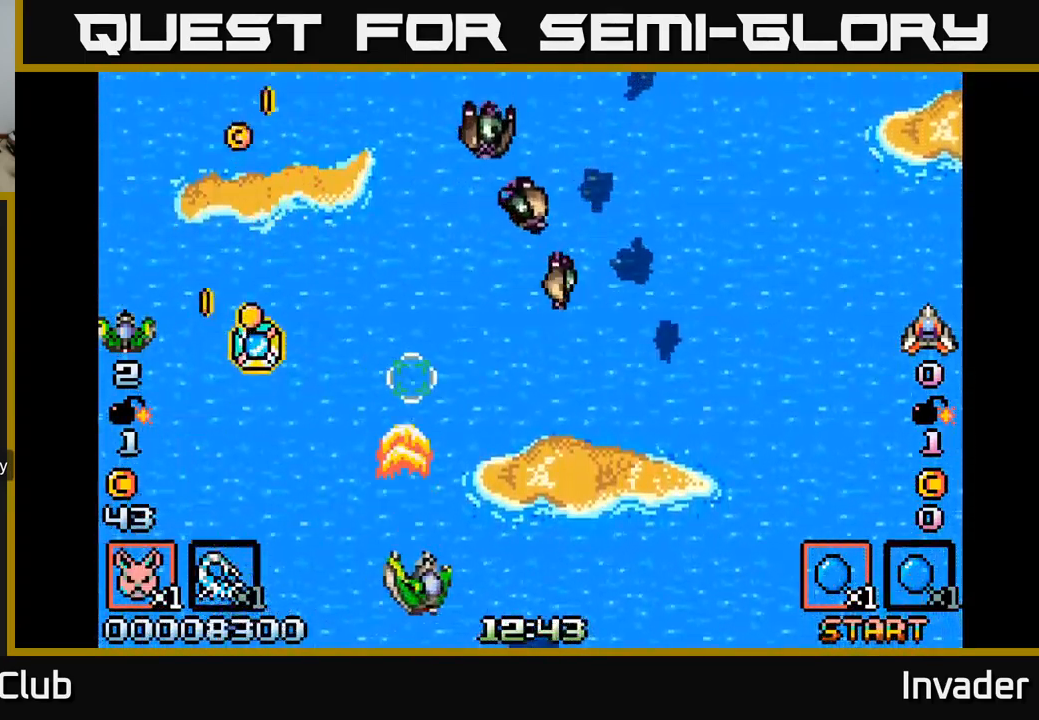
{"buttons": ["B", "DPAD_LEFT"], "right_stick": "center", "events": [[84, "B", "up"], [150, "B", "down"], [251, "B", "up"], [267, "DPAD_RIGHT", "up"], [284, "B", "down"], [284, "DPAD_LEFT", "down"], [384, "B", "up"], [434, "B", "down"]]}